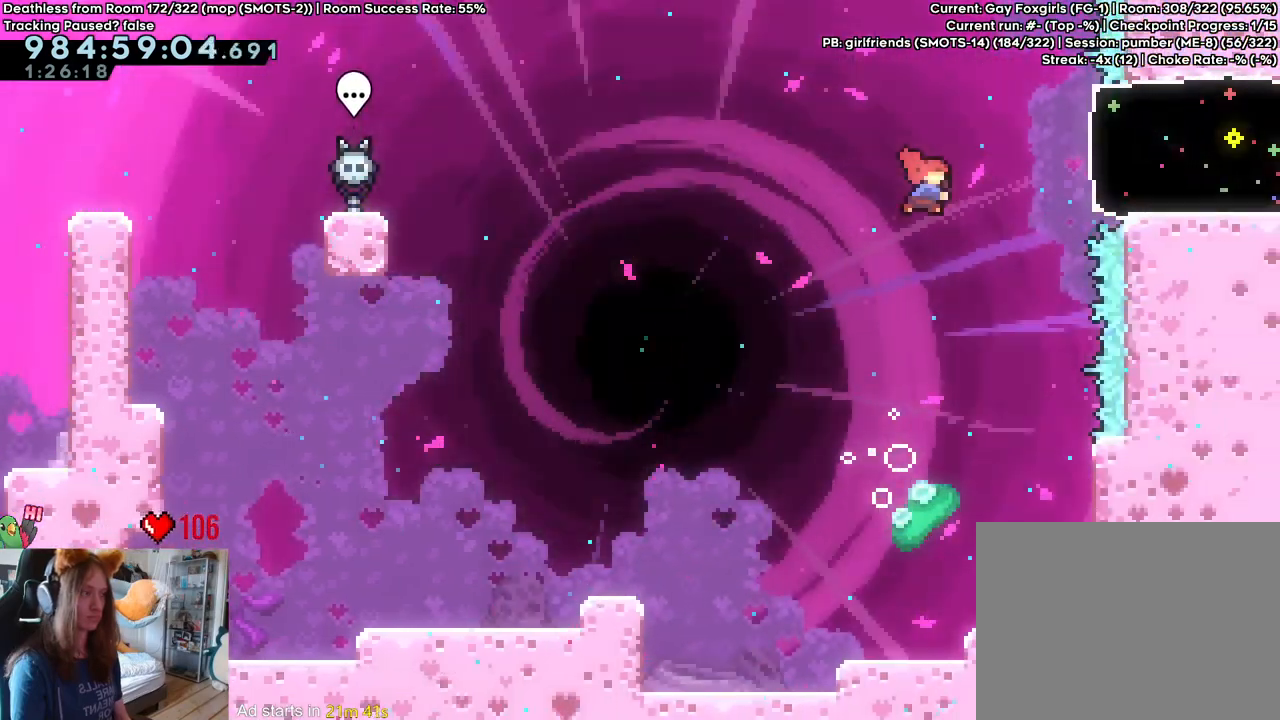
Gameplay with a controller (Nintendo layout); each line is a JSON object with the inputs held at the frame after it. "events" lists button and stick changes between this image and that frame as [ms after this image, input, new state], when the widget could be followed in between. Not read: DPAD_DOWN DPAD_LEFT DPAD_RIGHT HOME L3 R1 R2 R3 START.
{"buttons": [], "left_stick": "left", "right_stick": "center", "events": [[100, "Y", "up"], [117, "B", "up"], [267, "left_stick", "left"]]}
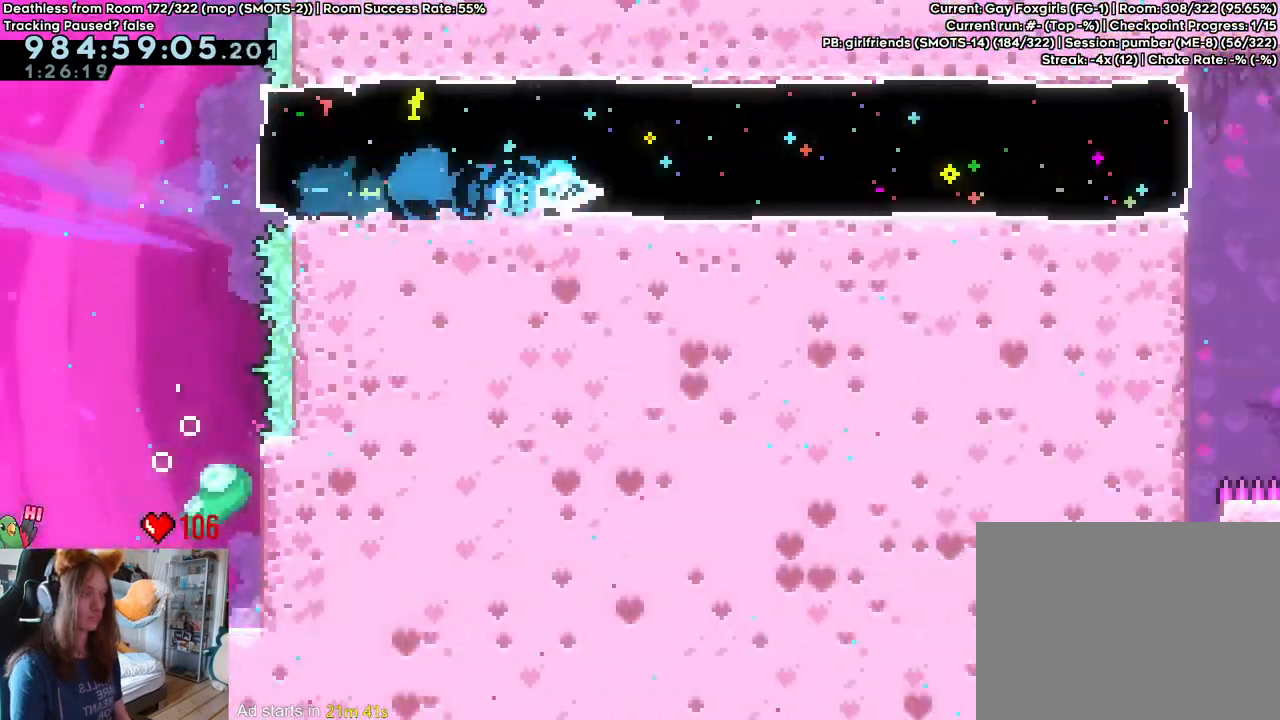
{"buttons": [], "left_stick": "left", "right_stick": "center", "events": []}
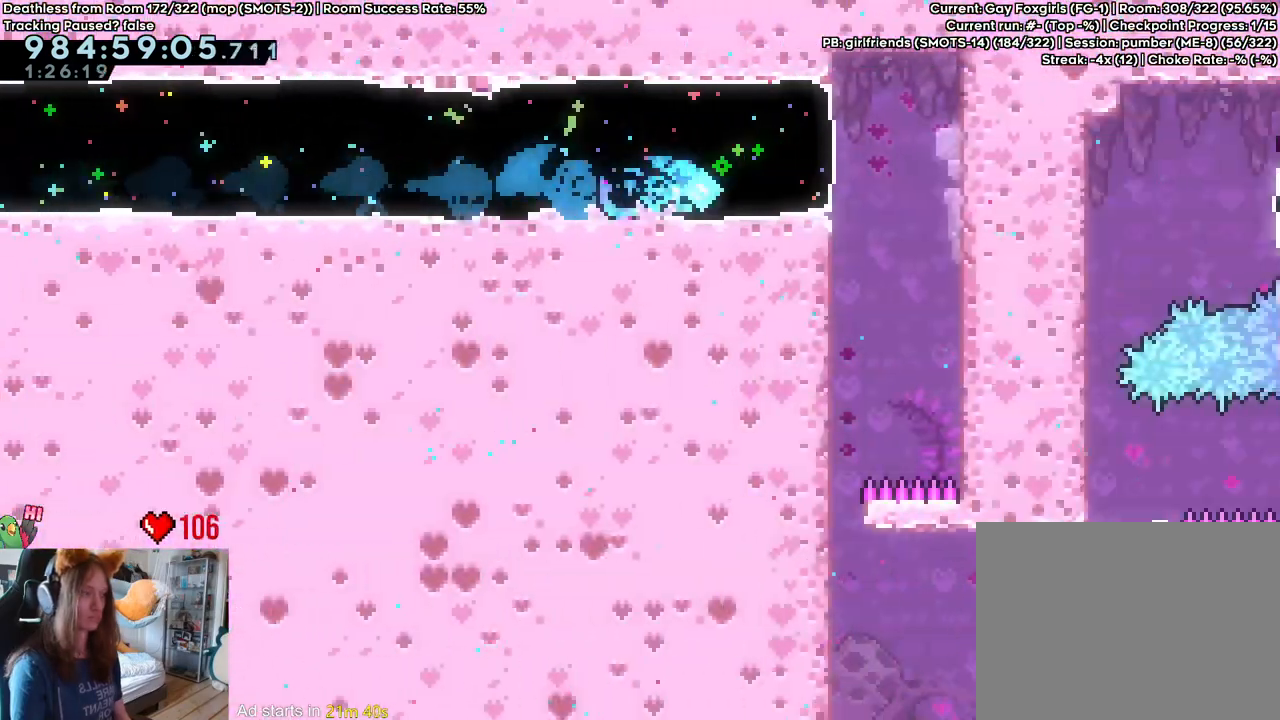
{"buttons": [], "left_stick": "center", "right_stick": "center"}
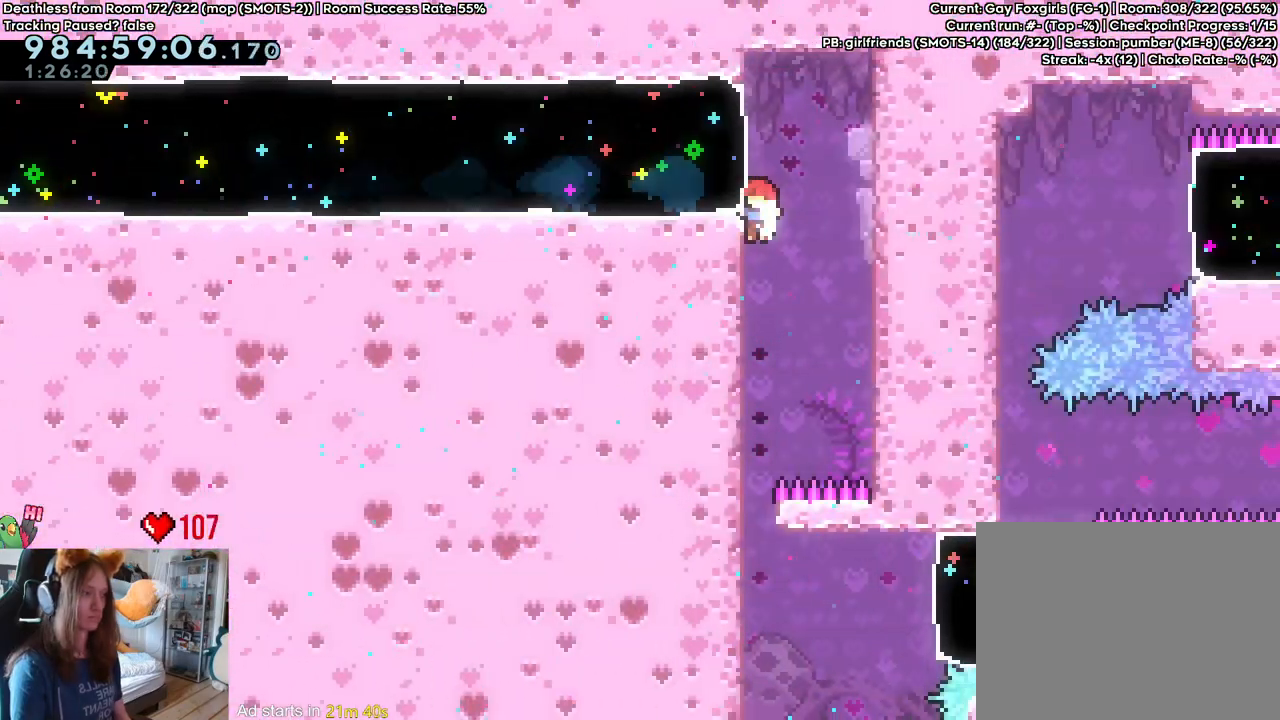
{"buttons": [], "left_stick": "center", "right_stick": "center", "events": []}
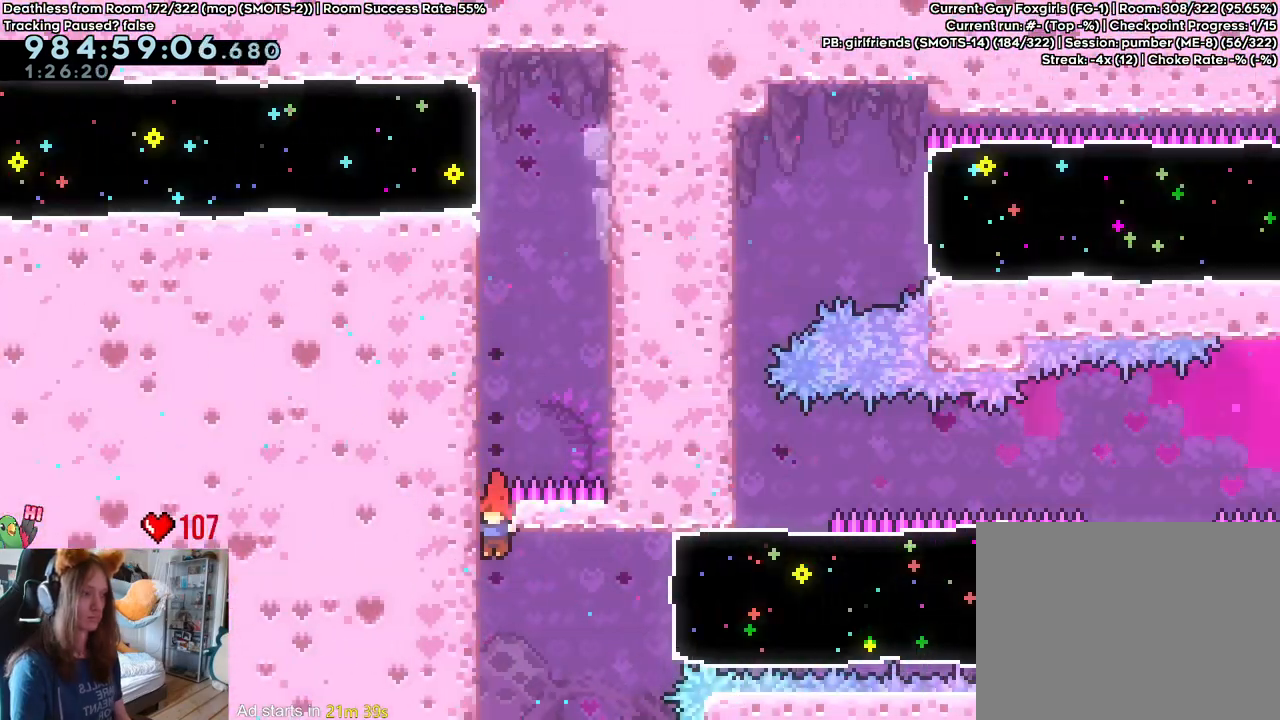
{"buttons": [], "left_stick": "down", "right_stick": "center", "events": [[333, "left_stick", "down"]]}
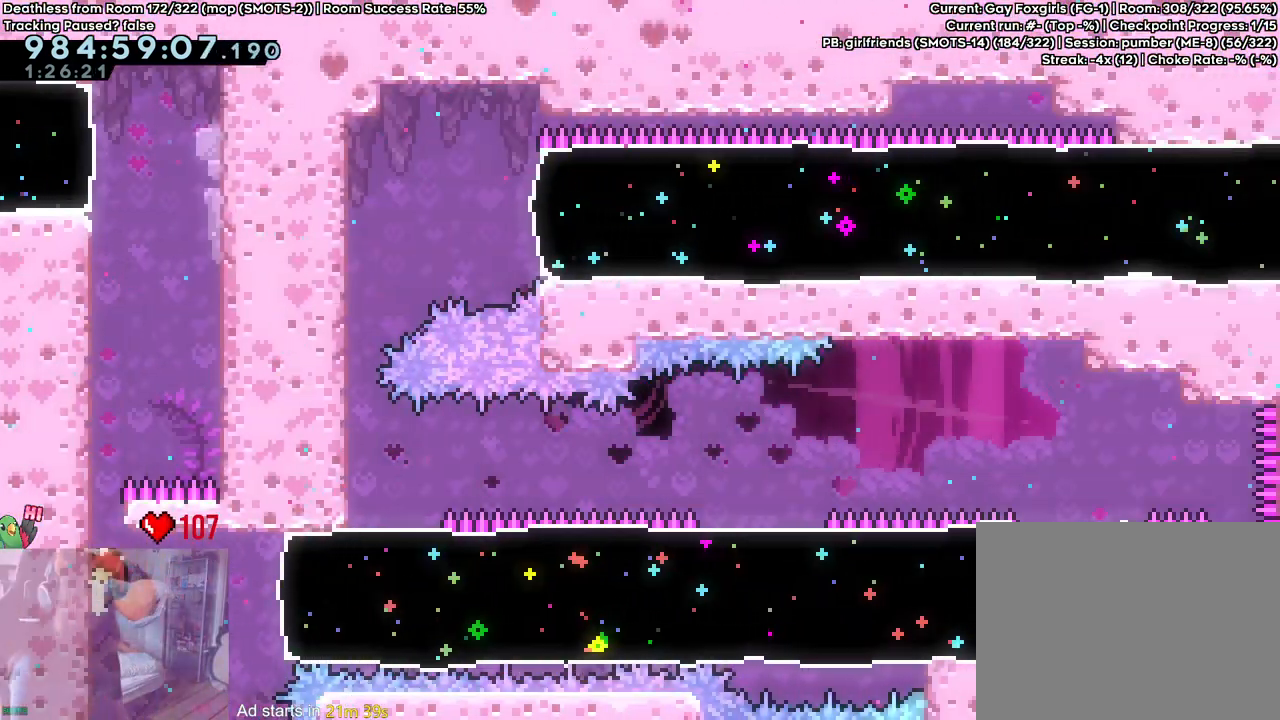
{"buttons": [], "left_stick": "right", "right_stick": "center", "events": [[100, "left_stick", "center"], [417, "left_stick", "right"]]}
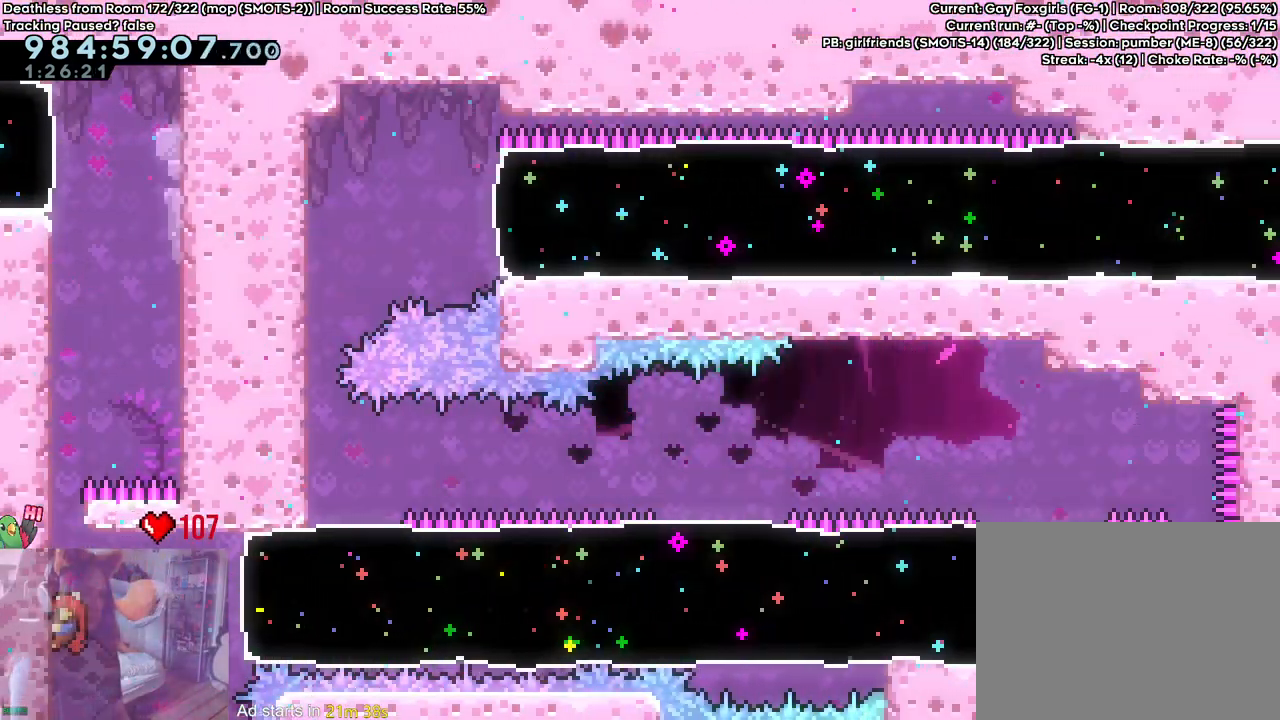
{"buttons": [], "left_stick": "right", "right_stick": "center", "events": [[17, "B", "down"], [167, "B", "up"]]}